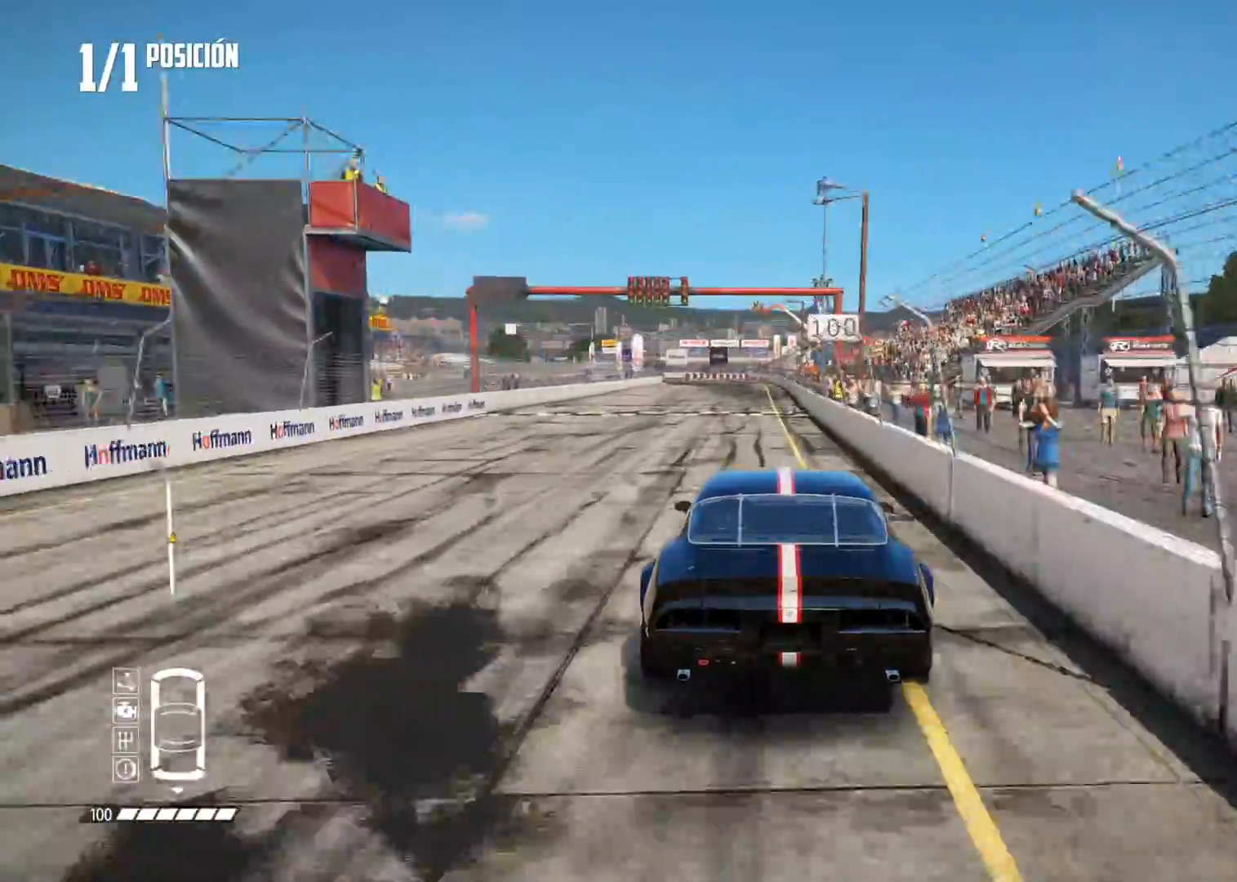
Gameplay with a controller (Xbox layout); each line is a JSON object with the inputs held at the frame after it. "events" lists button and stick changes between this image and that frame as [ms after this image, input, new state], when the widget could be followed in between.
{"buttons": ["R2"], "left_stick": "left", "right_stick": "center", "events": [[250, "left_stick", "left"]]}
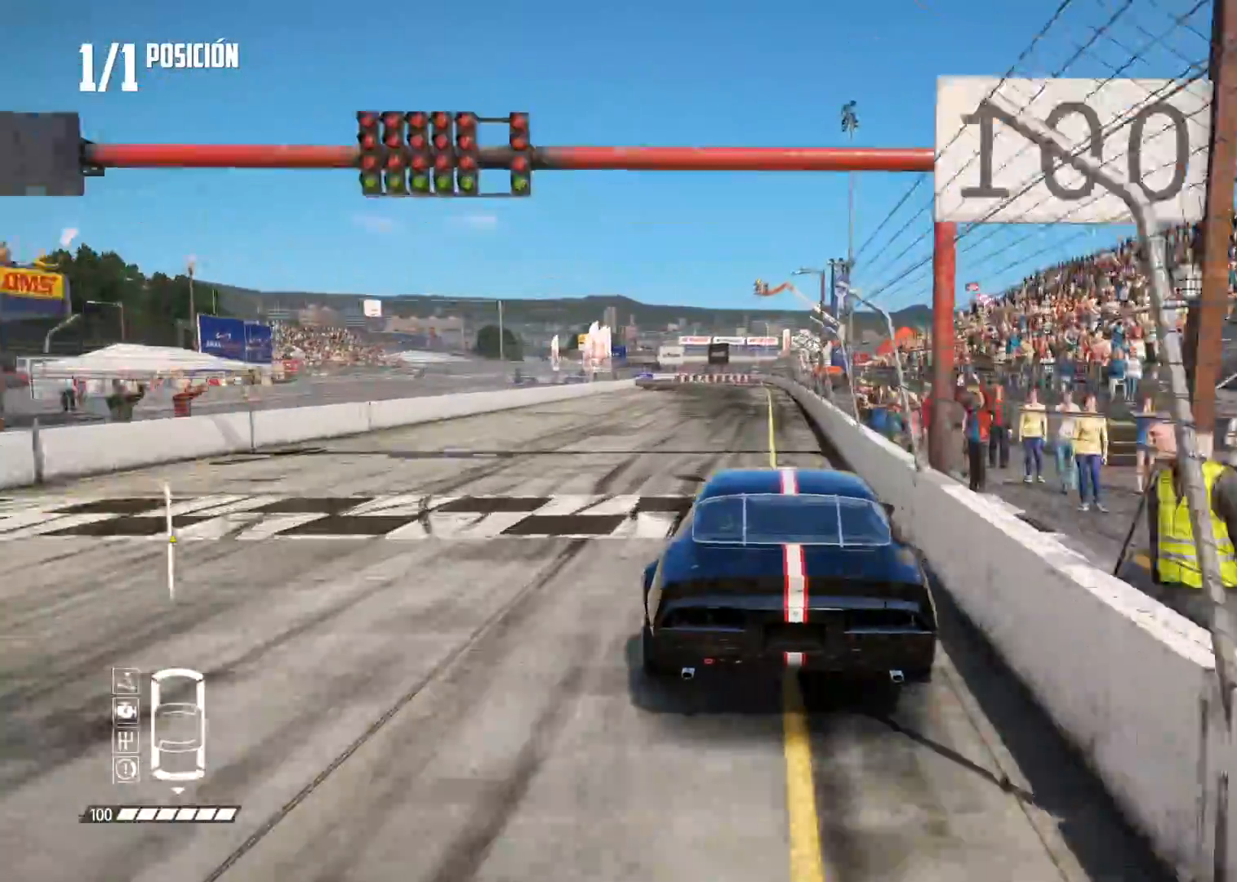
{"buttons": [], "left_stick": "left", "right_stick": "center", "events": [[84, "left_stick", "center"], [217, "left_stick", "left"], [284, "R2", "up"], [434, "R2", "down"], [468, "R2", "up"]]}
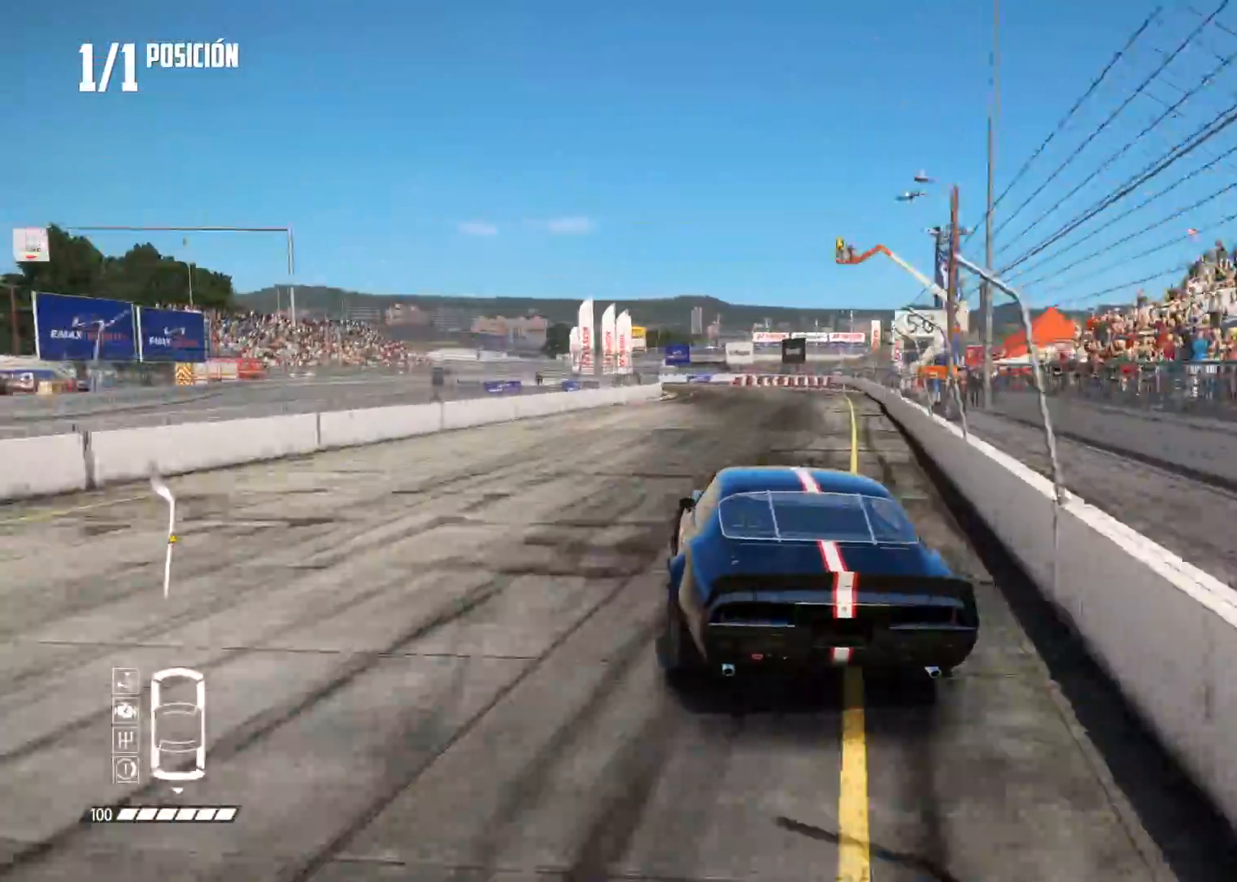
{"buttons": [], "left_stick": "left", "right_stick": "center", "events": []}
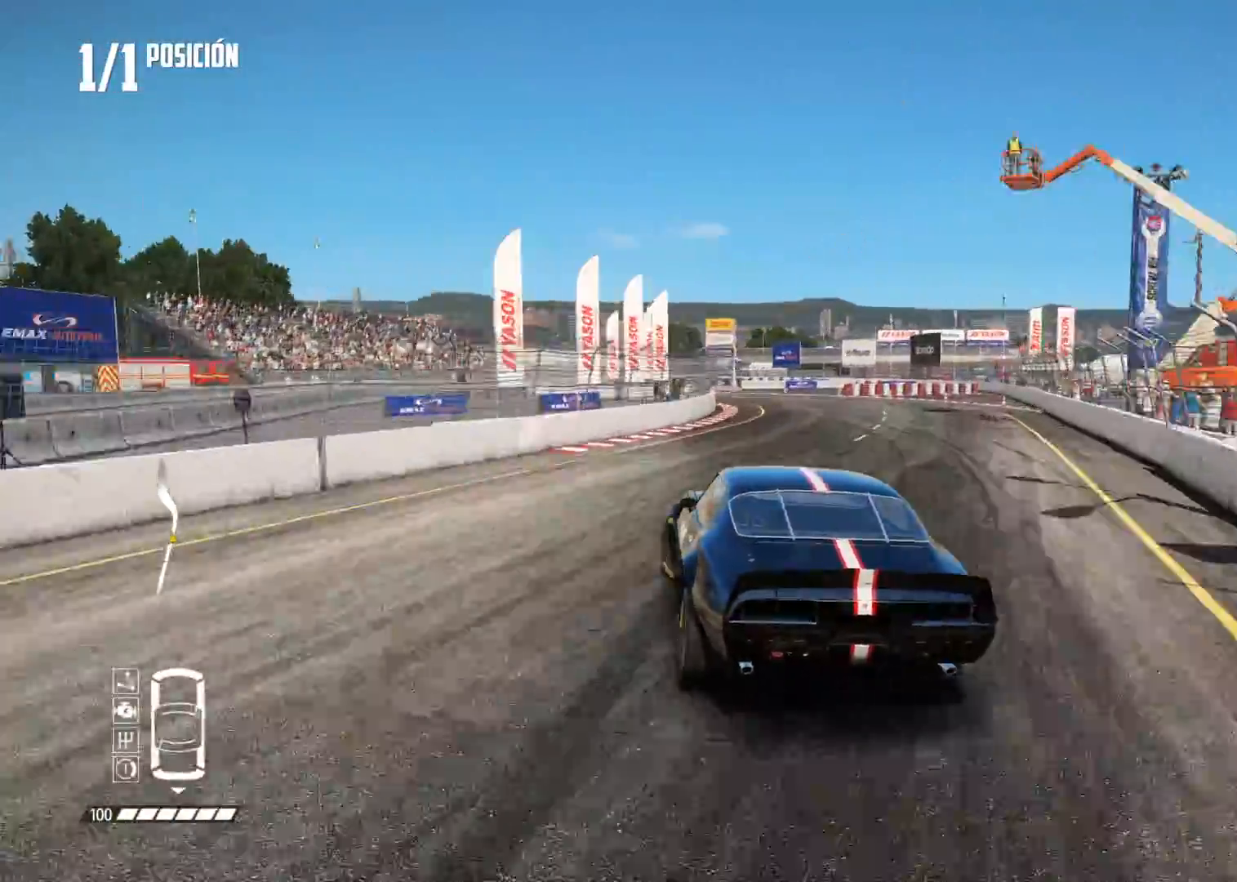
{"buttons": ["R2"], "left_stick": "center", "right_stick": "center", "events": [[34, "R2", "down"], [84, "left_stick", "center"], [134, "R2", "up"], [201, "R2", "down"], [217, "left_stick", "left"], [484, "left_stick", "center"]]}
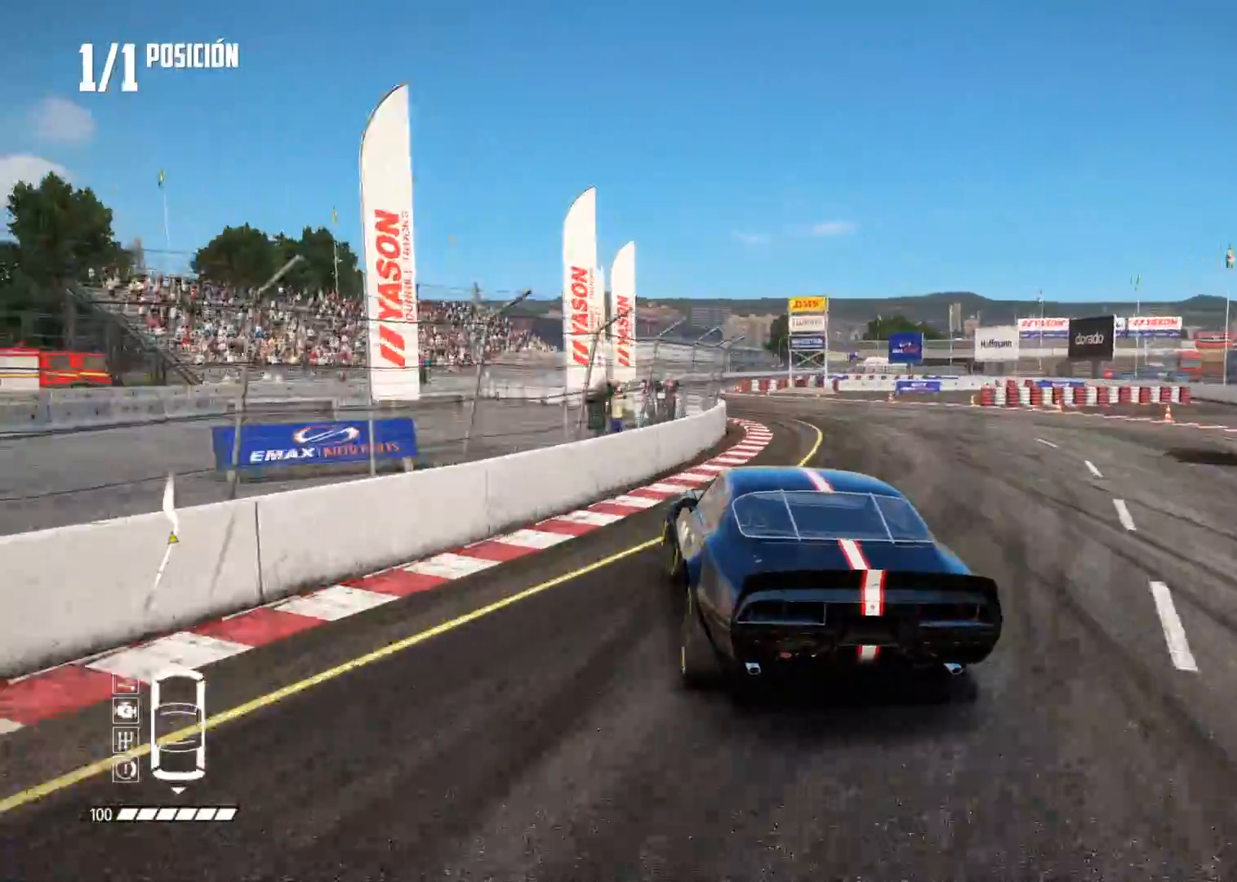
{"buttons": ["R2"], "left_stick": "center", "right_stick": "center", "events": [[17, "R2", "up"], [50, "left_stick", "left"], [67, "R2", "down"], [234, "left_stick", "center"]]}
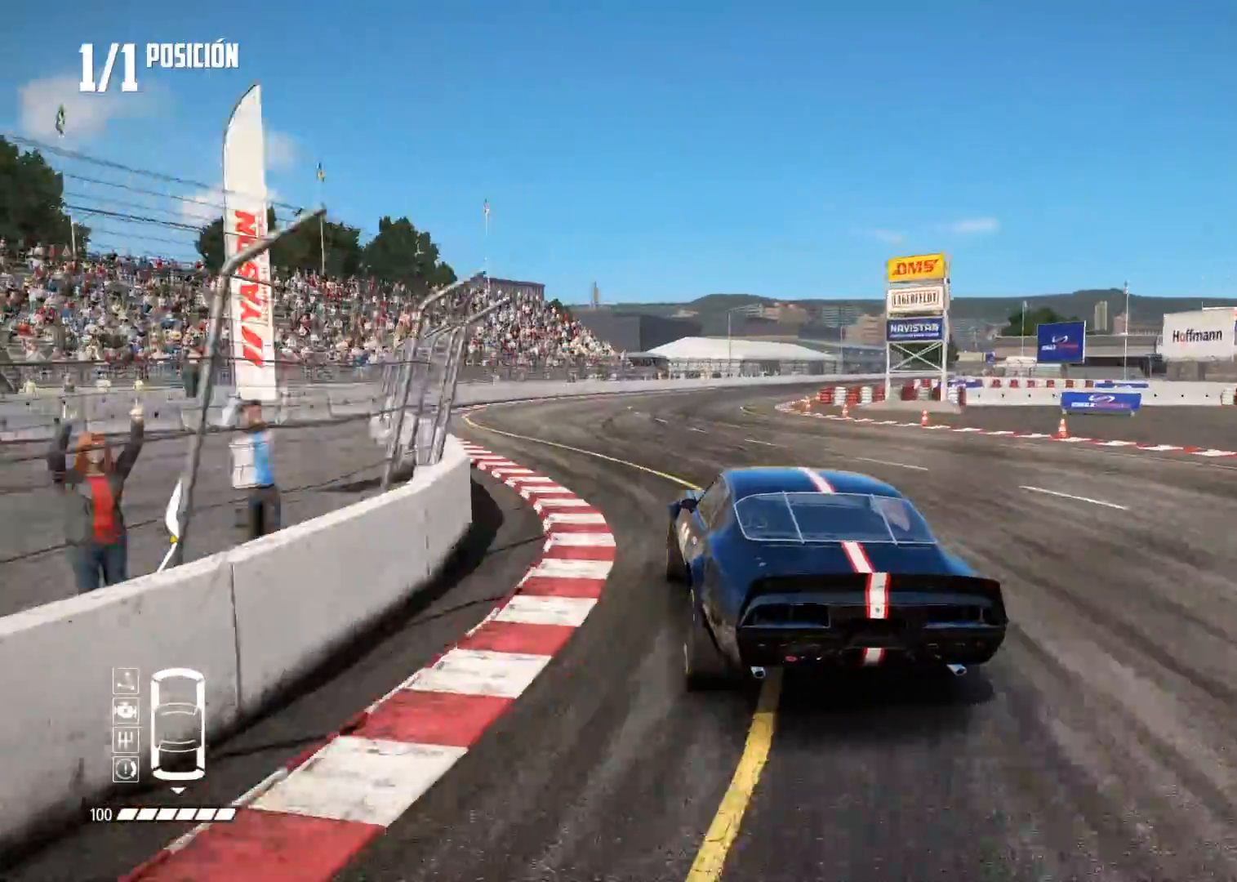
{"buttons": ["R2"], "left_stick": "center", "right_stick": "center", "events": [[133, "left_stick", "right"], [500, "left_stick", "center"]]}
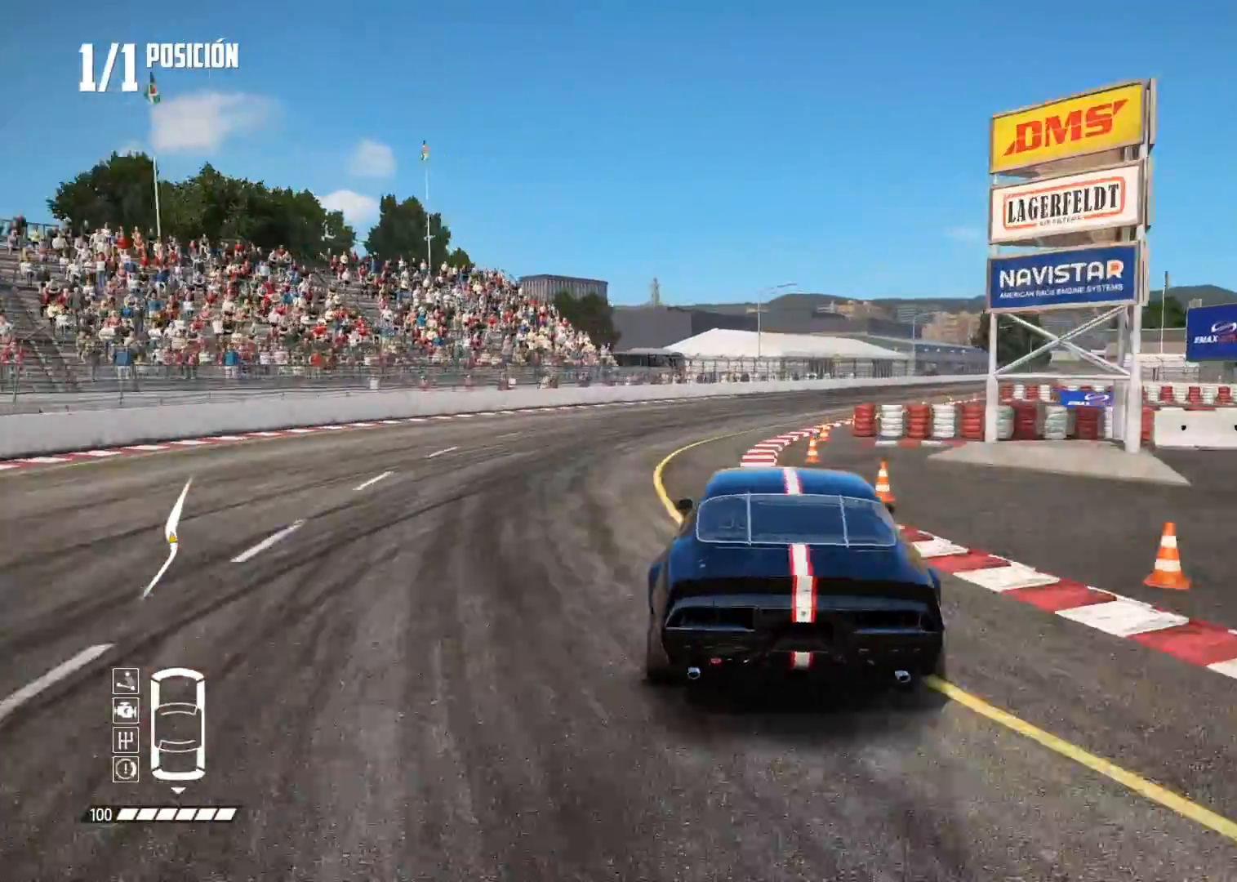
{"buttons": ["R2"], "left_stick": "center", "right_stick": "center", "events": [[351, "left_stick", "left"], [451, "left_stick", "center"]]}
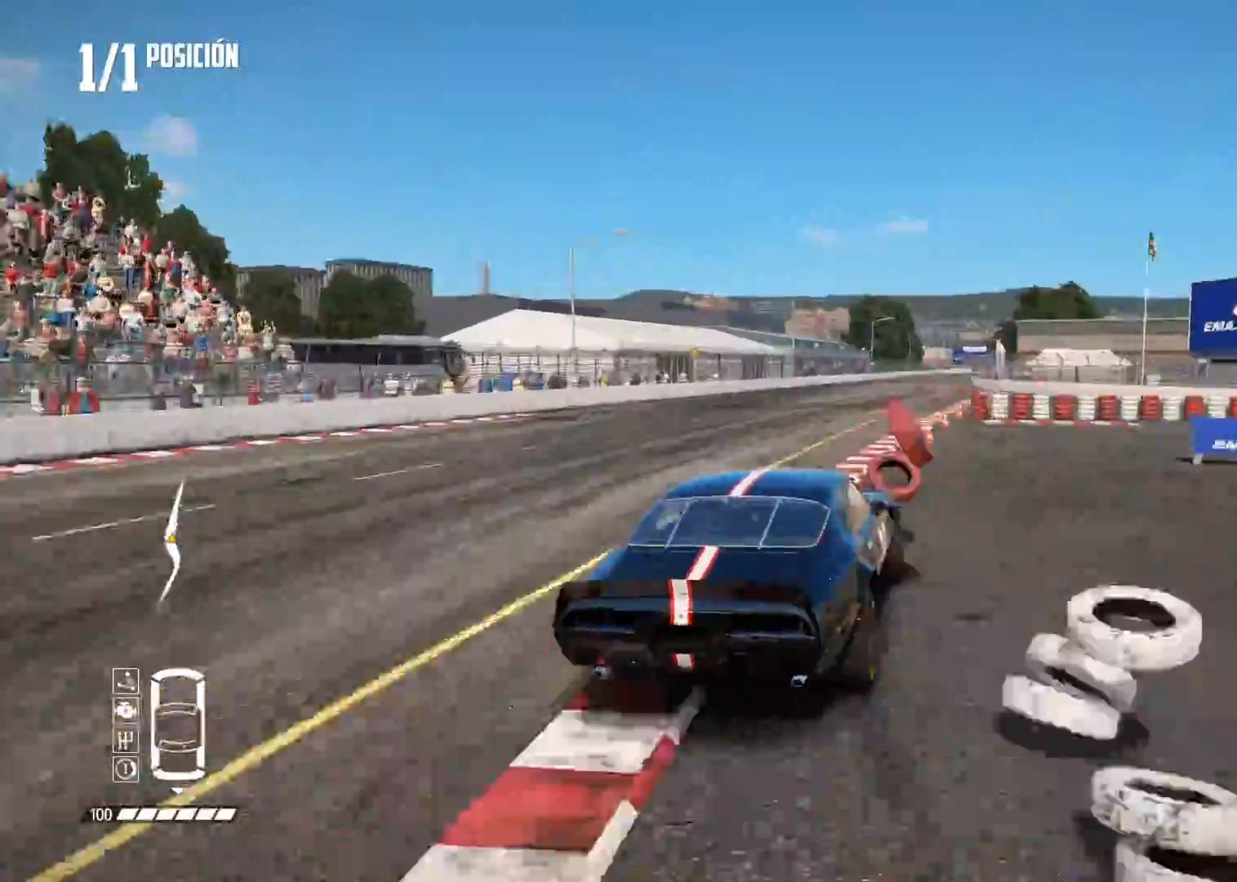
{"buttons": ["R2"], "left_stick": "center", "right_stick": "center", "events": []}
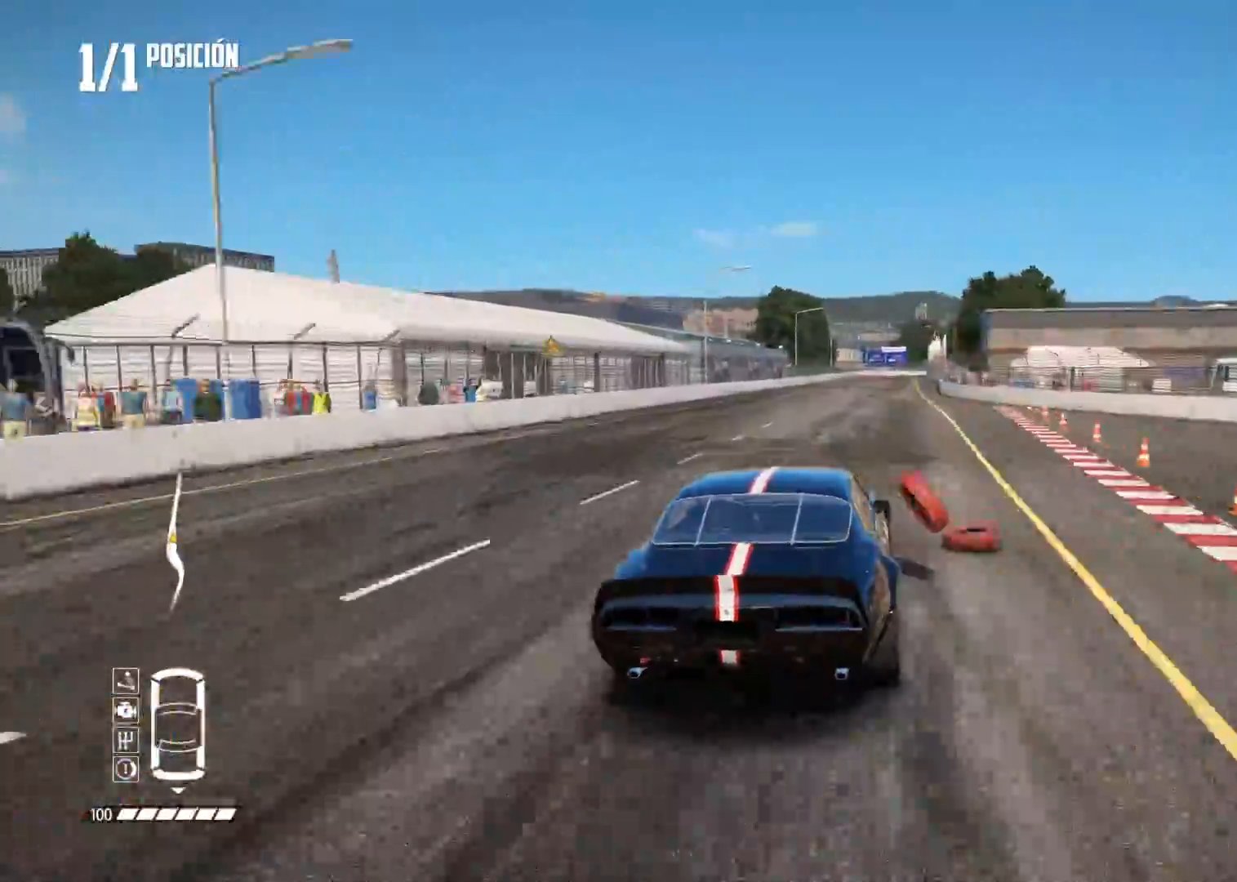
{"buttons": ["R2"], "left_stick": "center", "right_stick": "center", "events": [[84, "A", "down"], [234, "A", "up"]]}
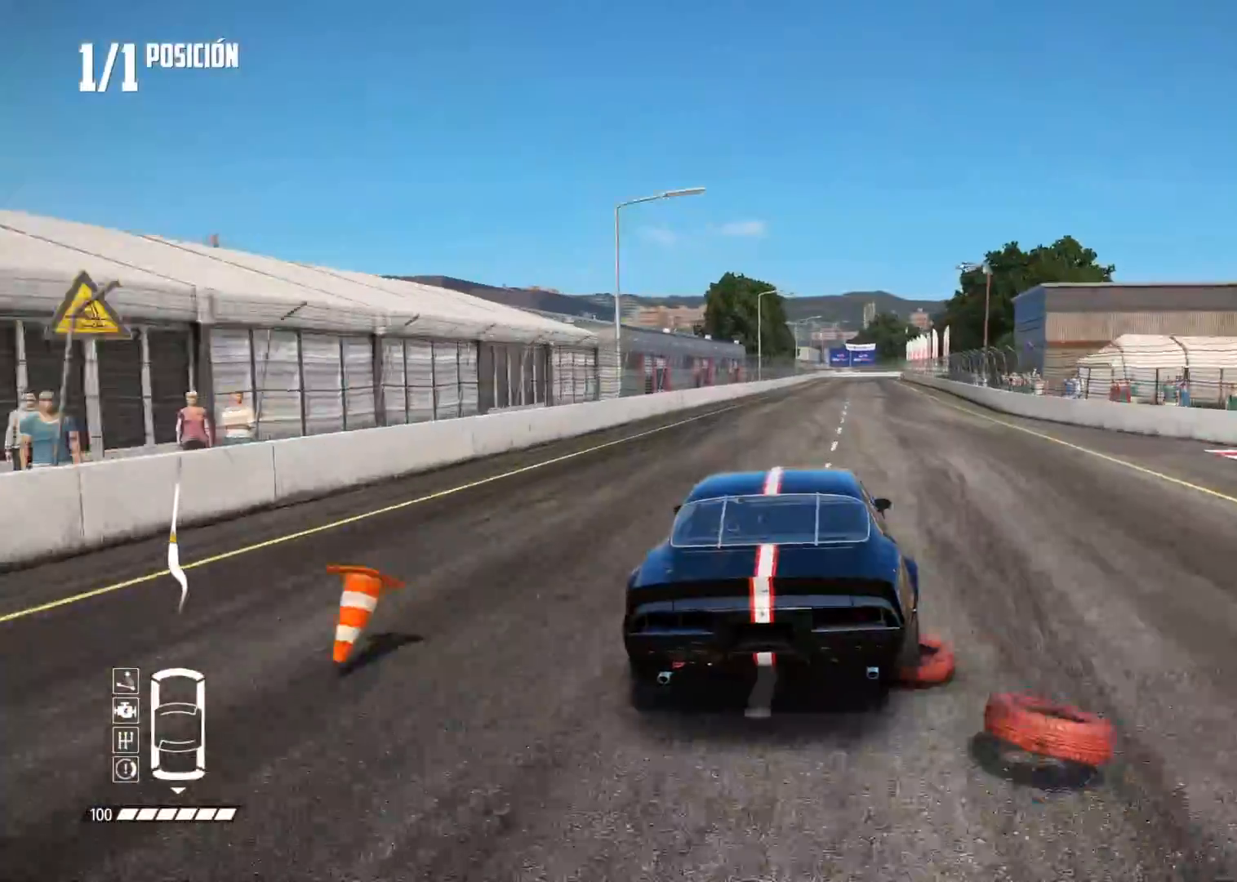
{"buttons": ["R2"], "left_stick": "center", "right_stick": "center", "events": [[400, "left_stick", "right"], [500, "left_stick", "center"]]}
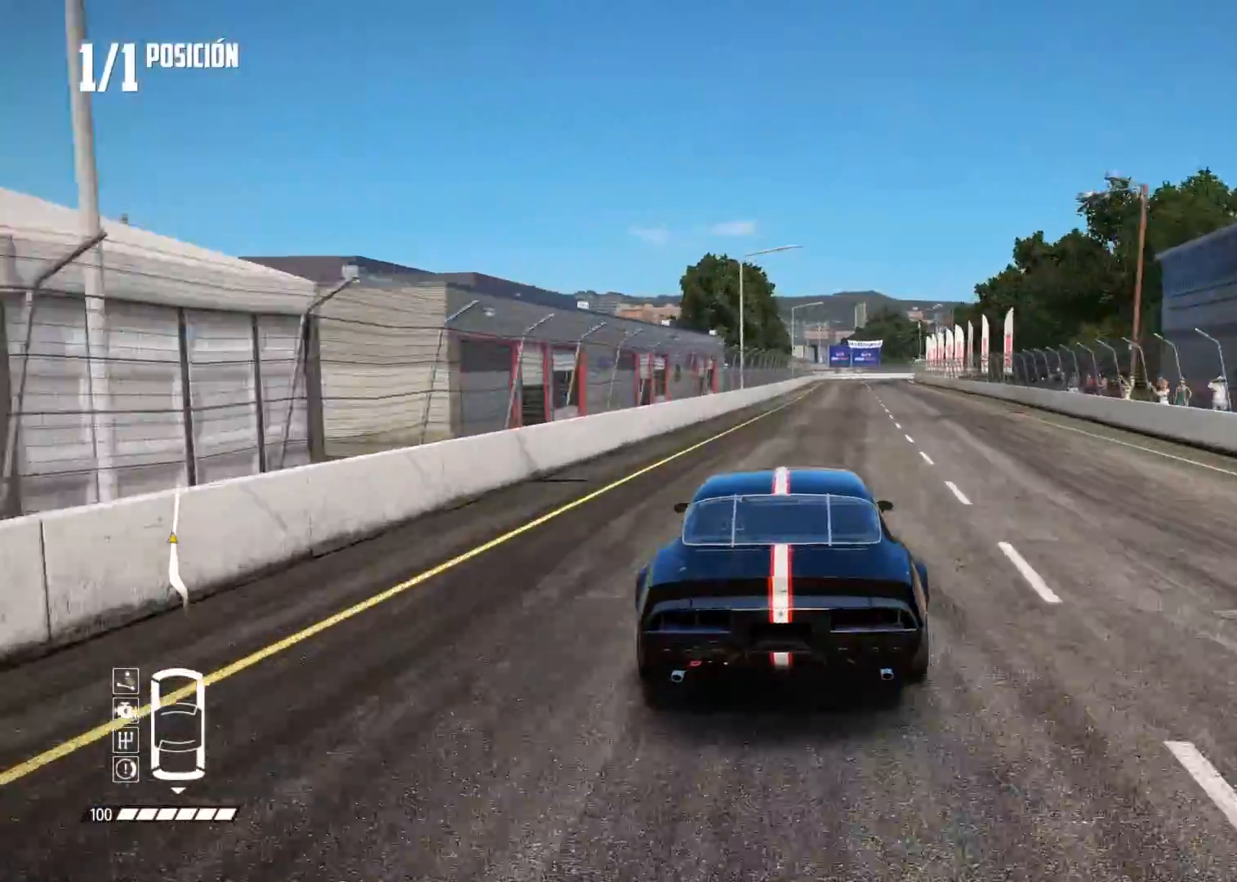
{"buttons": ["R2"], "left_stick": "center", "right_stick": "center", "events": [[134, "left_stick", "right"], [250, "left_stick", "center"]]}
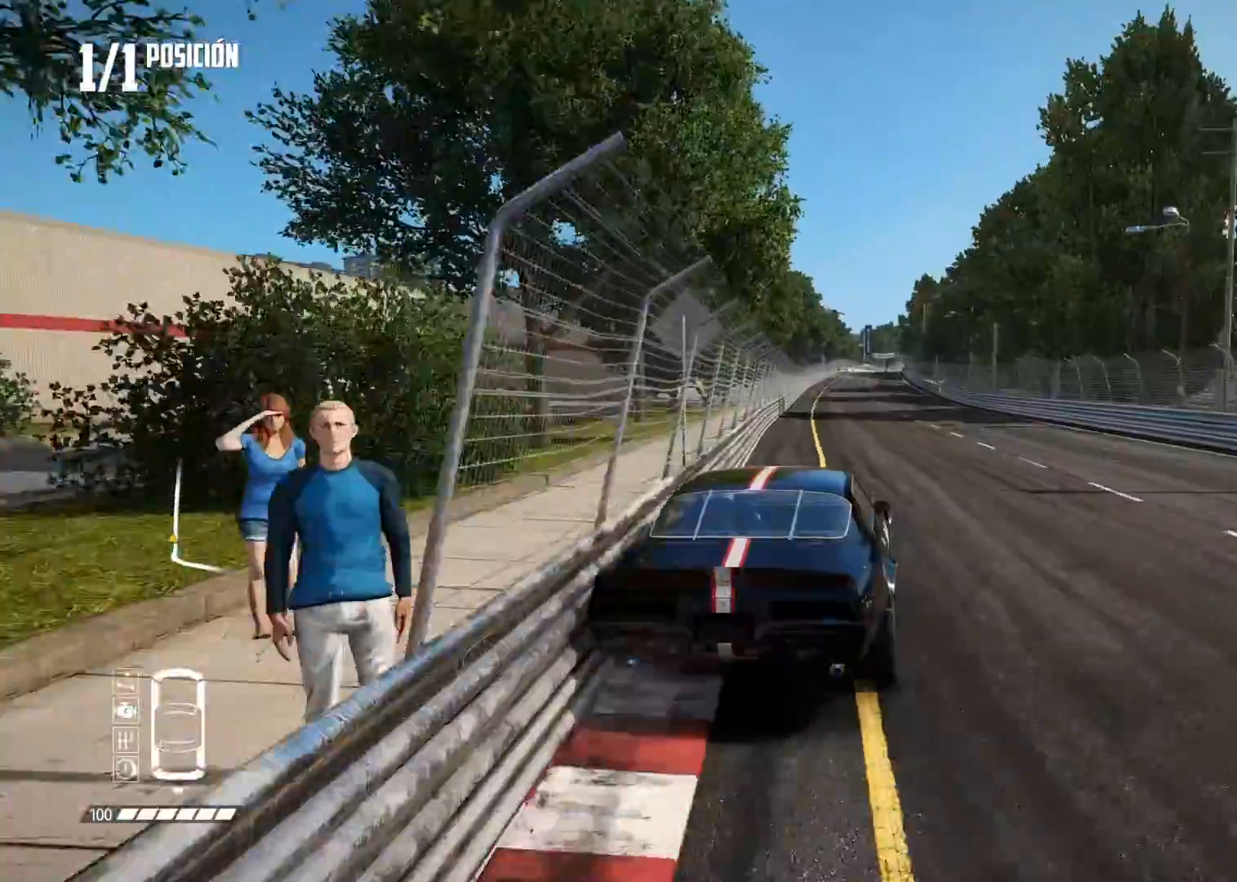
{"buttons": ["R2"], "left_stick": "center", "right_stick": "center", "events": []}
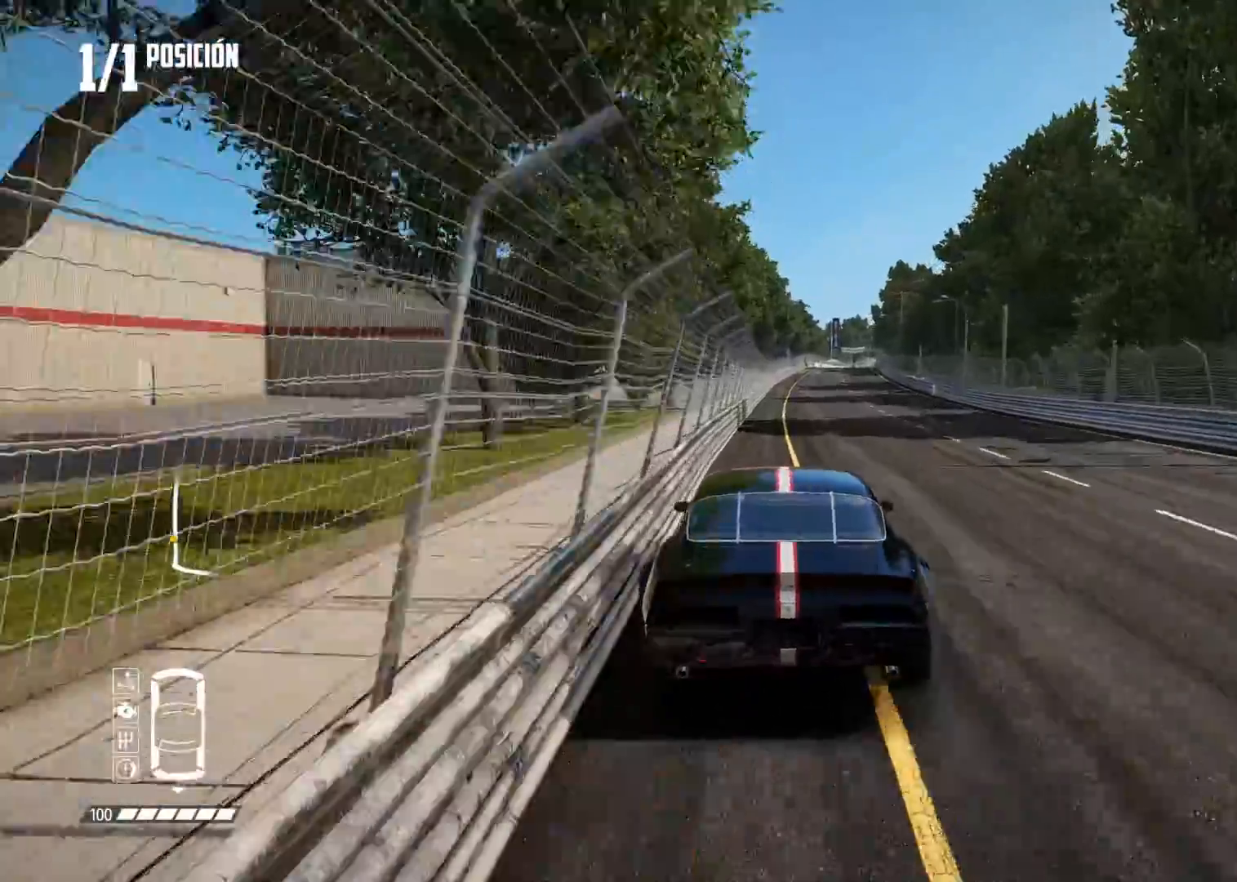
{"buttons": ["R2"], "left_stick": "center", "right_stick": "center", "events": []}
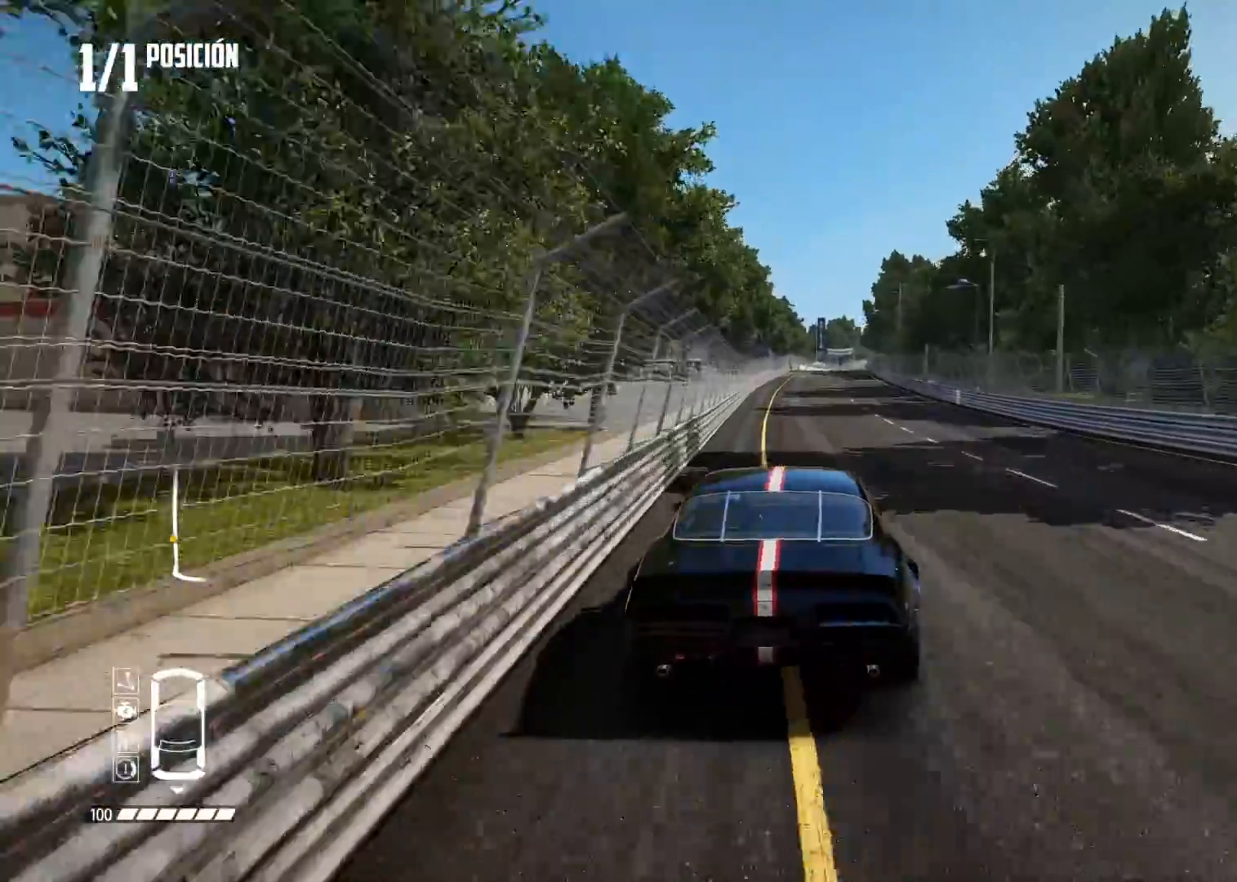
{"buttons": ["R2"], "left_stick": "center", "right_stick": "center", "events": []}
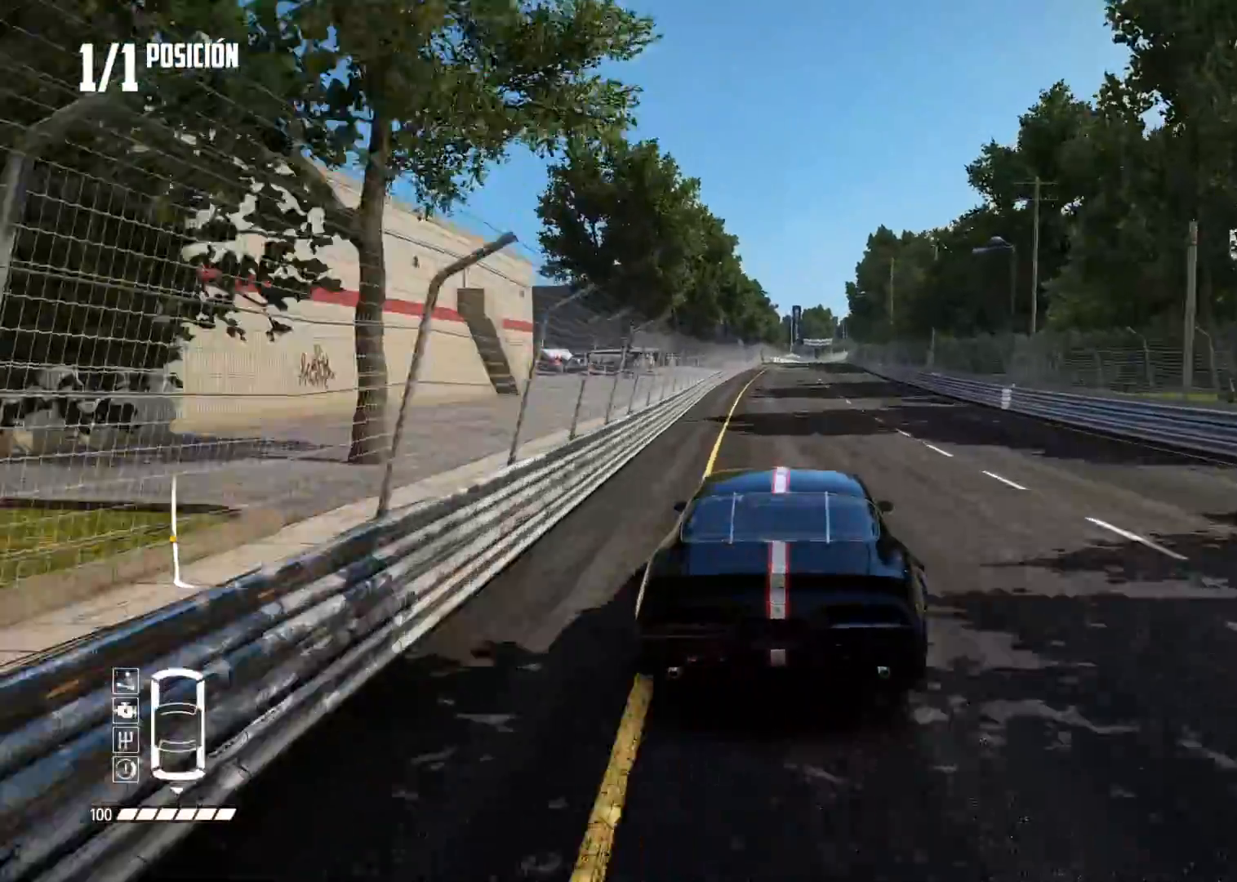
{"buttons": ["R2"], "left_stick": "center", "right_stick": "center", "events": [[284, "right_stick", "up"], [301, "R1", "down"], [334, "R1", "up"], [384, "right_stick", "center"]]}
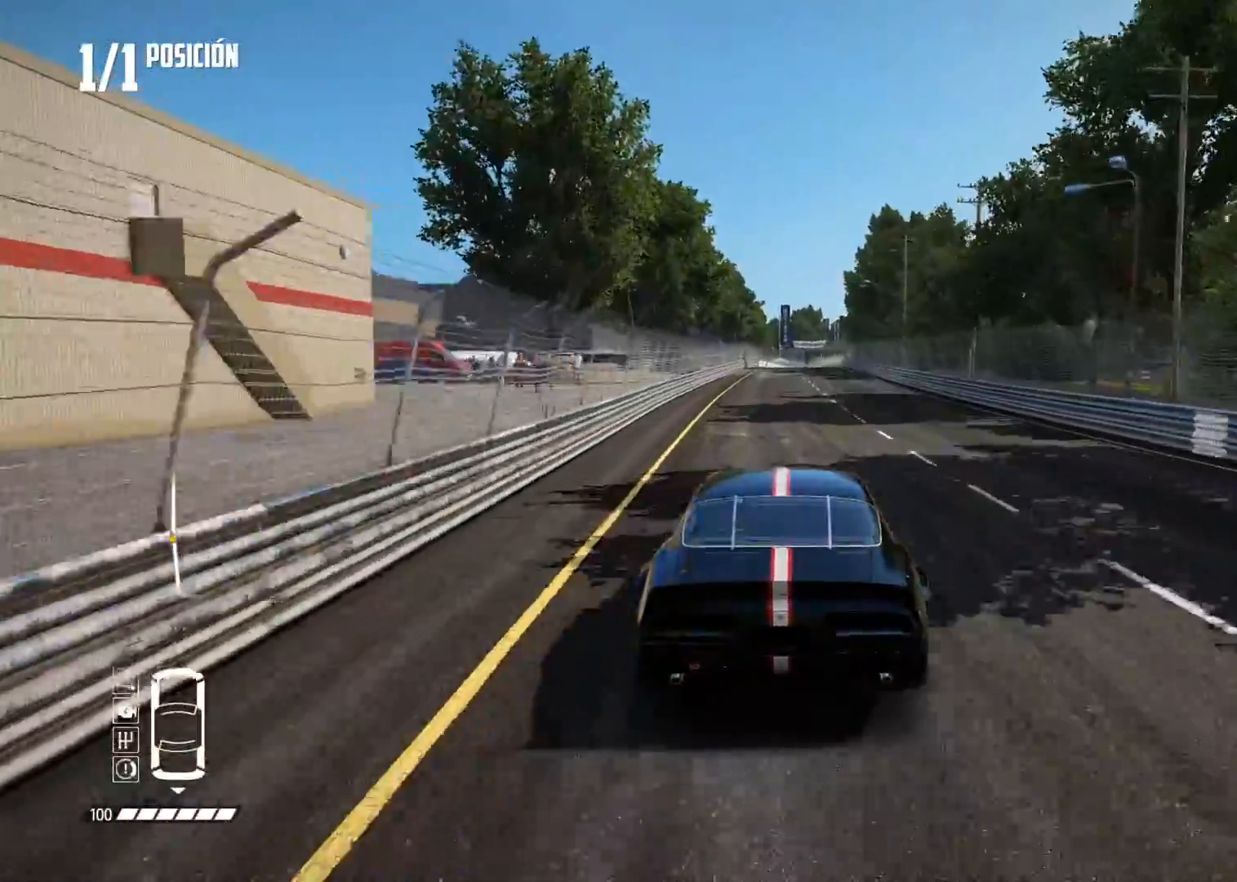
{"buttons": ["R2"], "left_stick": "center", "right_stick": "center", "events": [[167, "left_stick", "right"], [317, "left_stick", "center"]]}
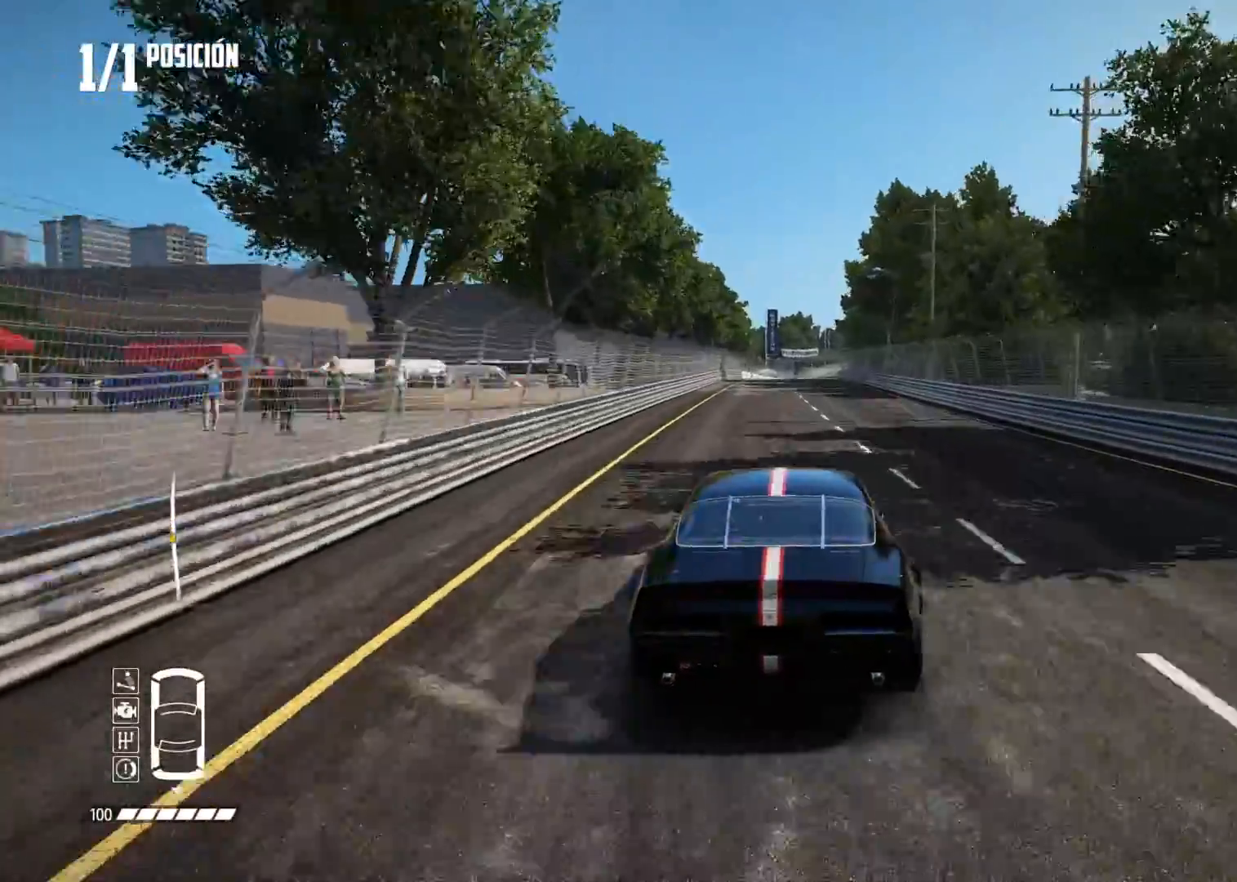
{"buttons": ["R2"], "left_stick": "center", "right_stick": "center", "events": []}
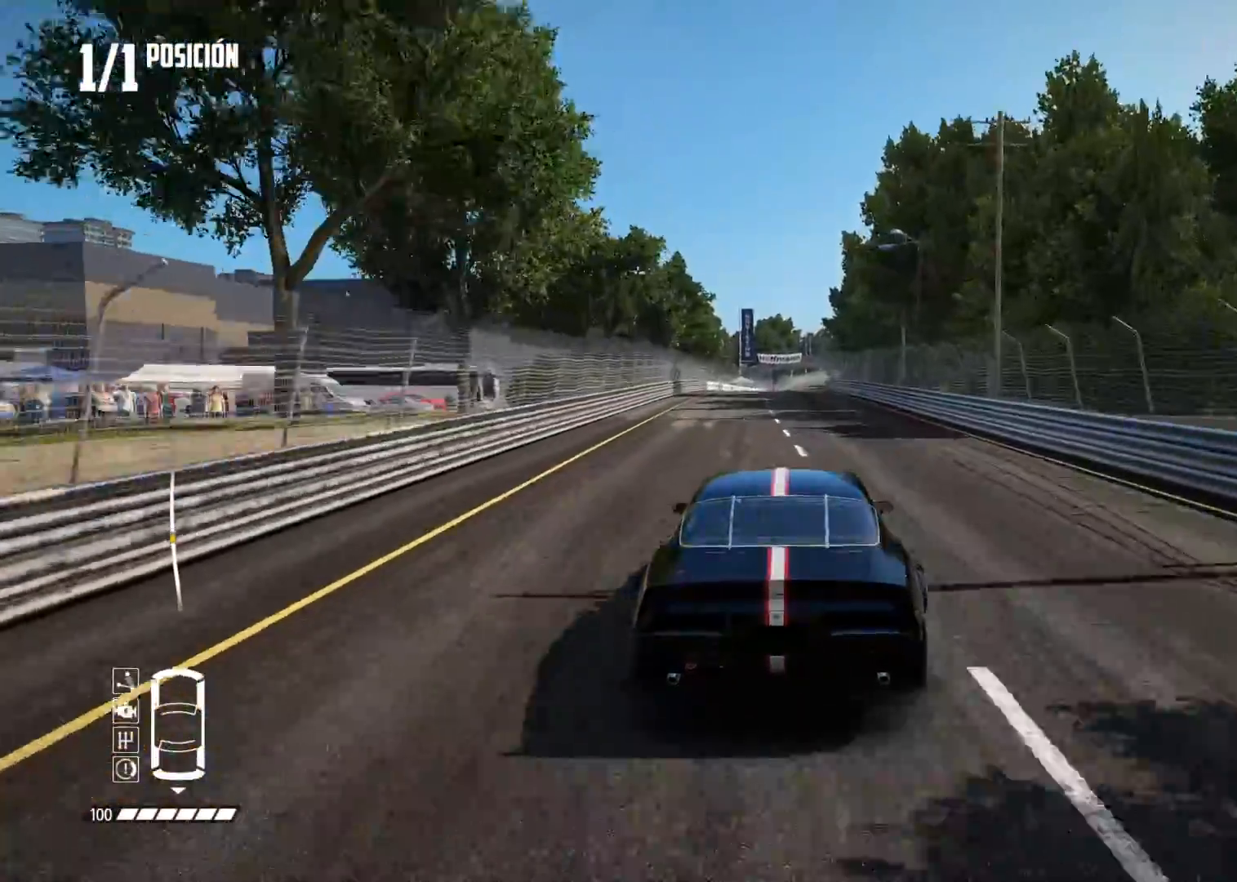
{"buttons": ["R2"], "left_stick": "center", "right_stick": "center", "events": []}
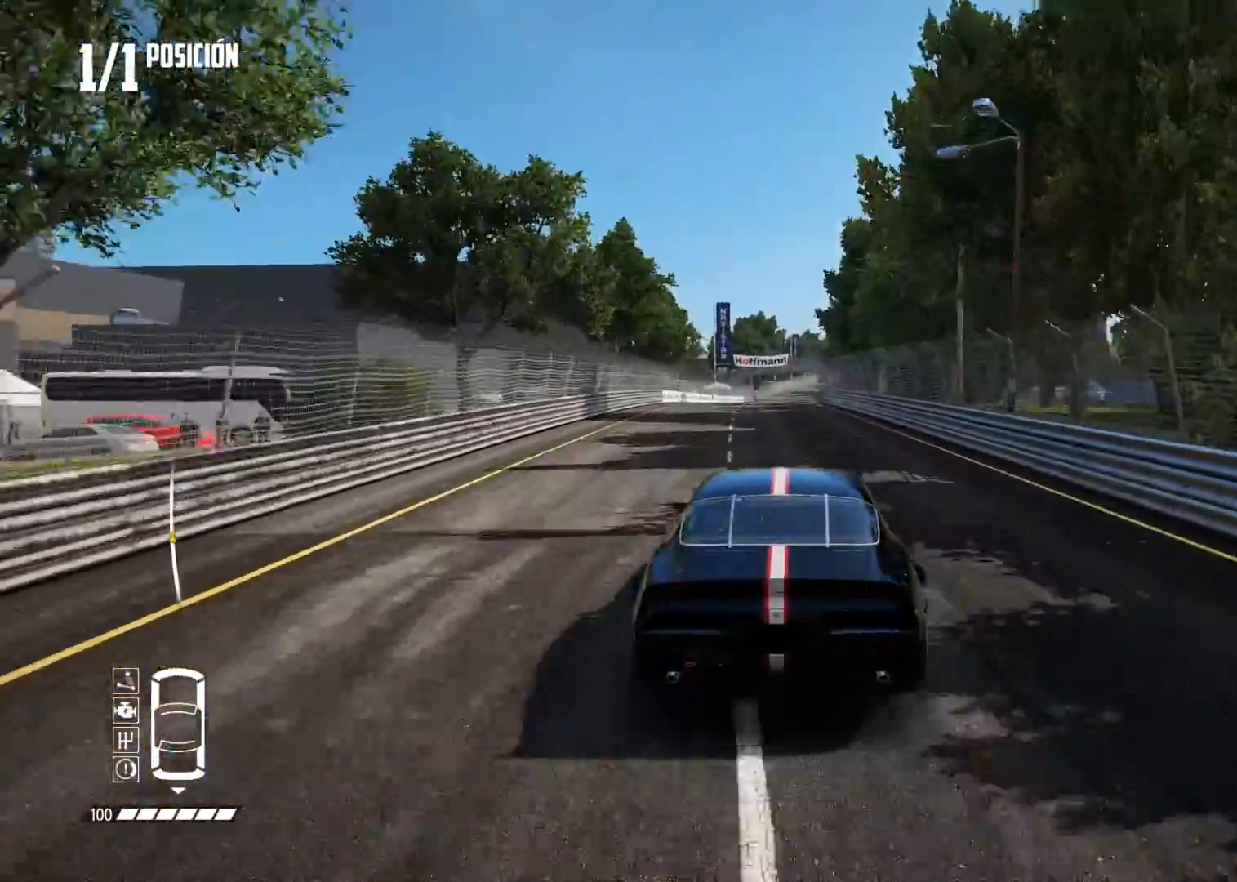
{"buttons": ["R2"], "left_stick": "center", "right_stick": "center", "events": []}
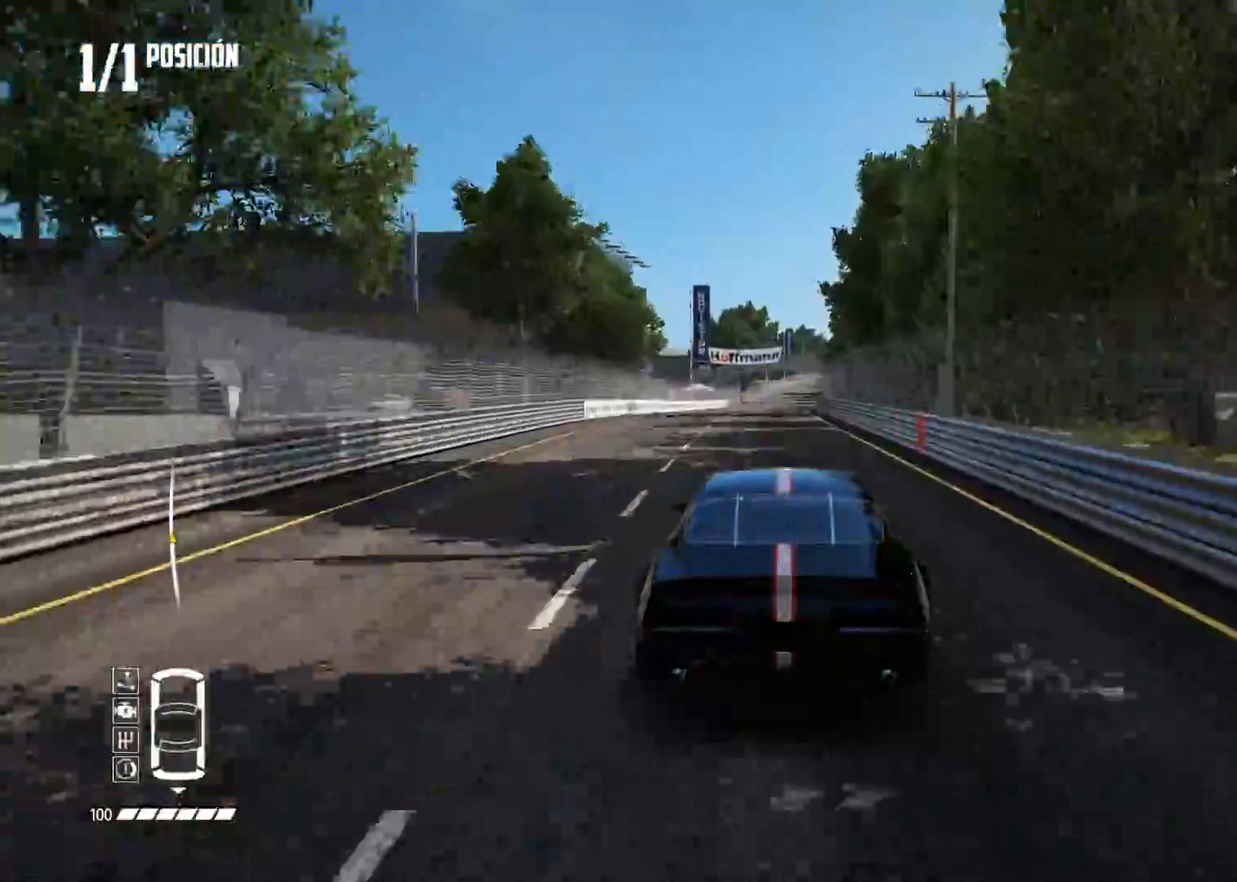
{"buttons": ["R2"], "left_stick": "center", "right_stick": "center", "events": [[350, "right_stick", "up"], [467, "right_stick", "center"]]}
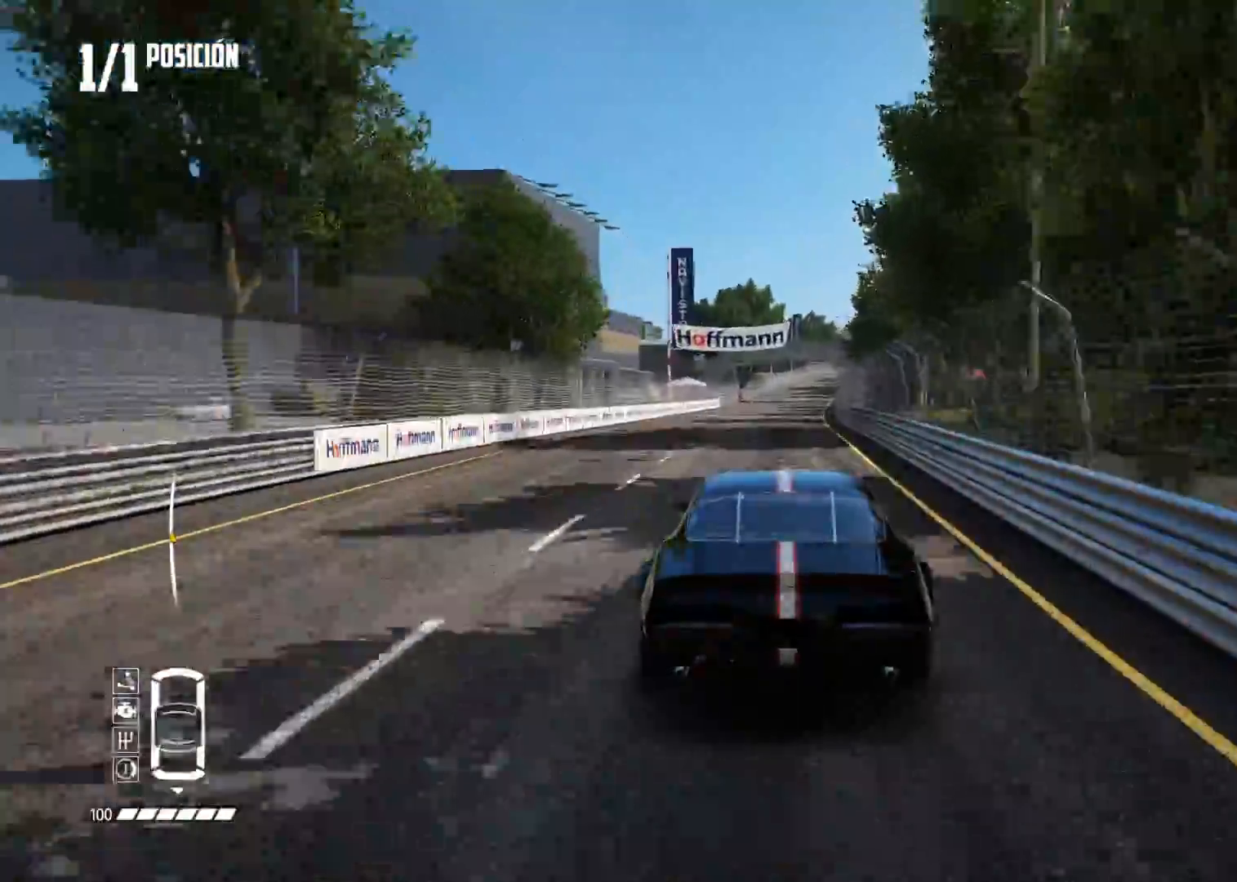
{"buttons": ["R2"], "left_stick": "center", "right_stick": "center", "events": [[150, "left_stick", "right"], [301, "left_stick", "center"]]}
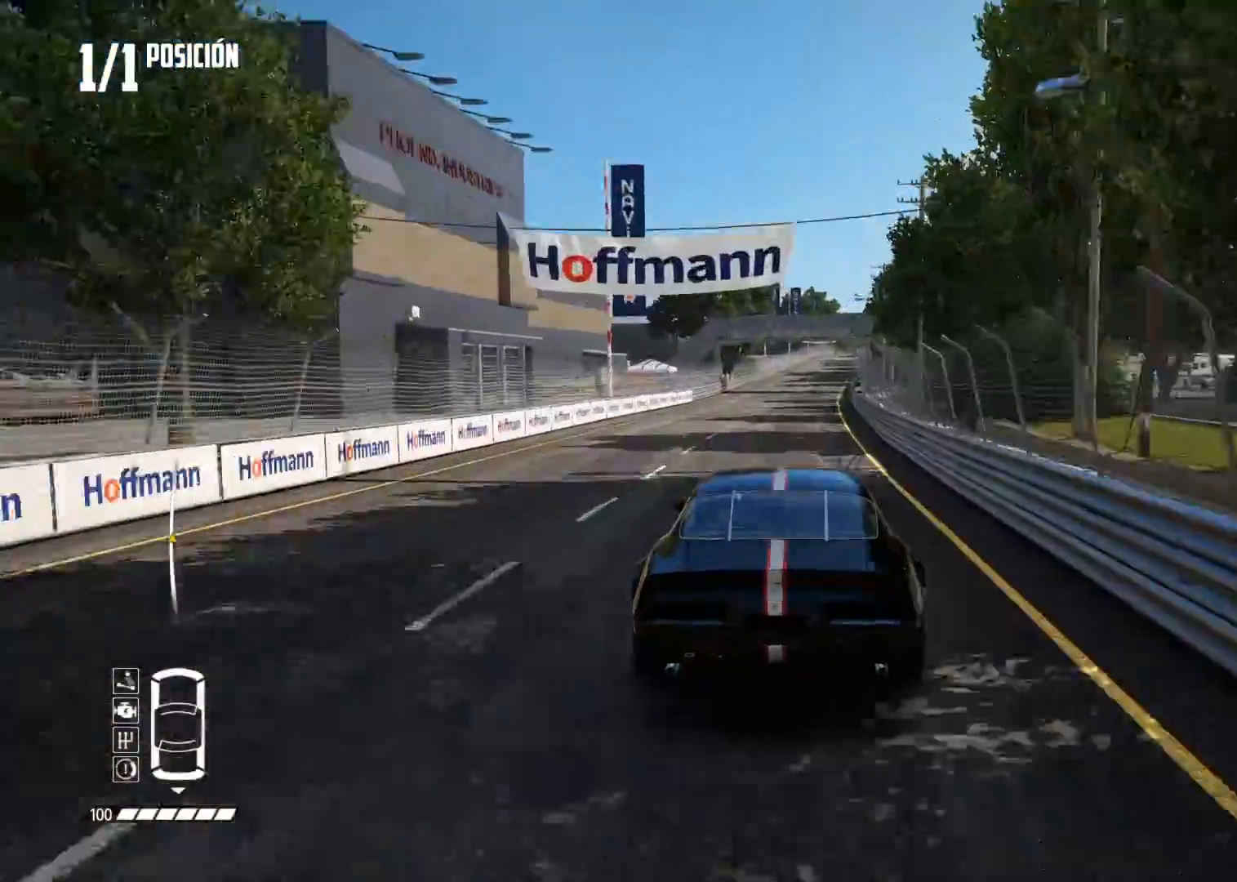
{"buttons": ["R2"], "left_stick": "center", "right_stick": "center", "events": []}
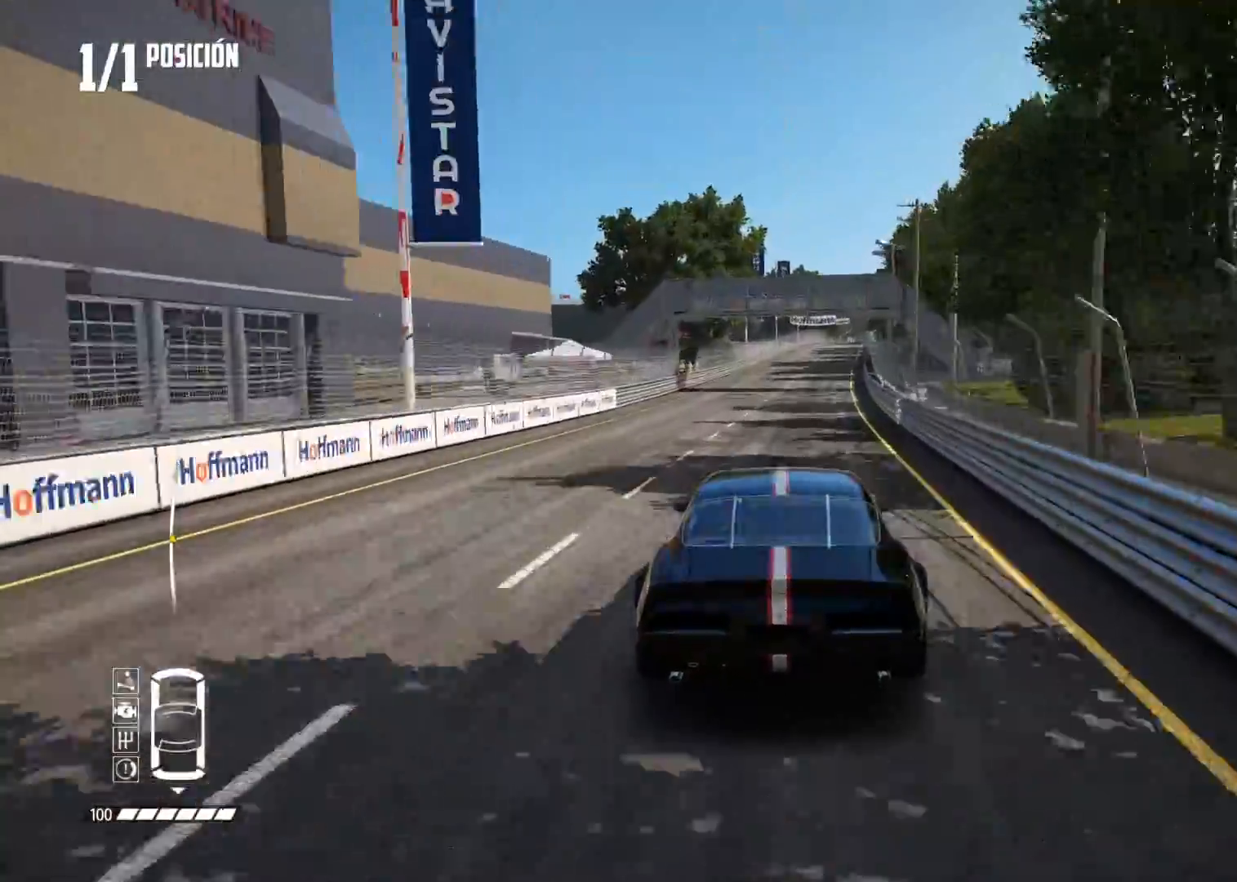
{"buttons": ["R2"], "left_stick": "center", "right_stick": "center", "events": []}
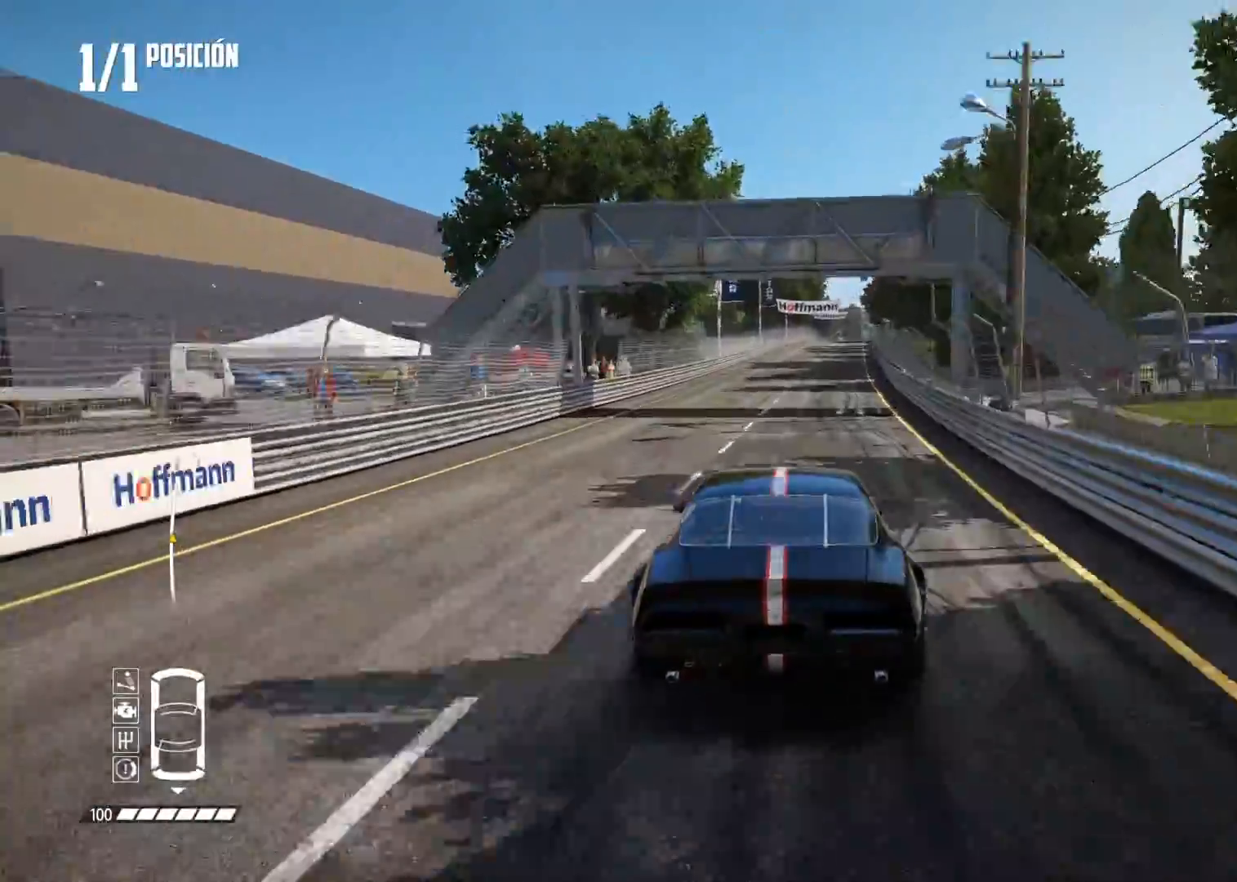
{"buttons": ["R2"], "left_stick": "center", "right_stick": "center", "events": []}
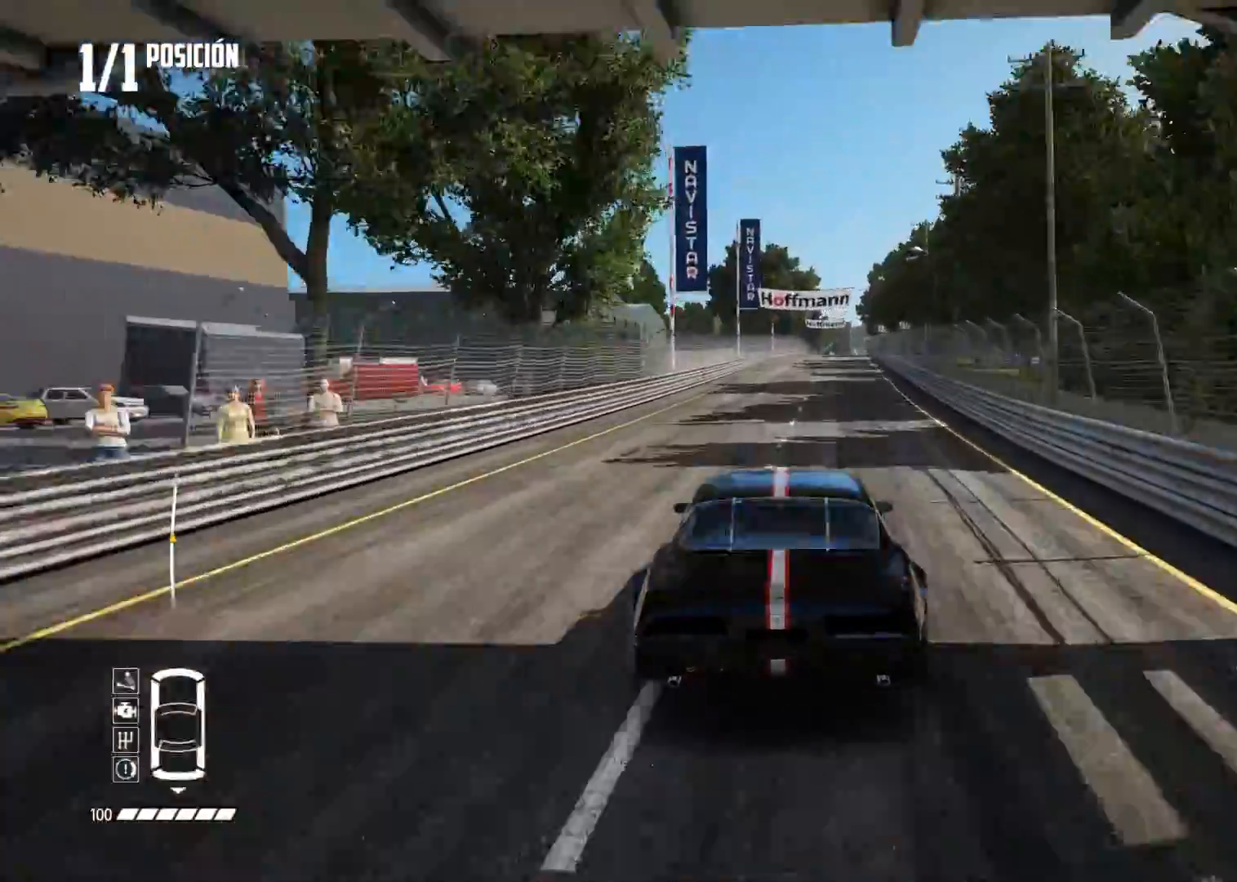
{"buttons": ["R2"], "left_stick": "center", "right_stick": "center", "events": []}
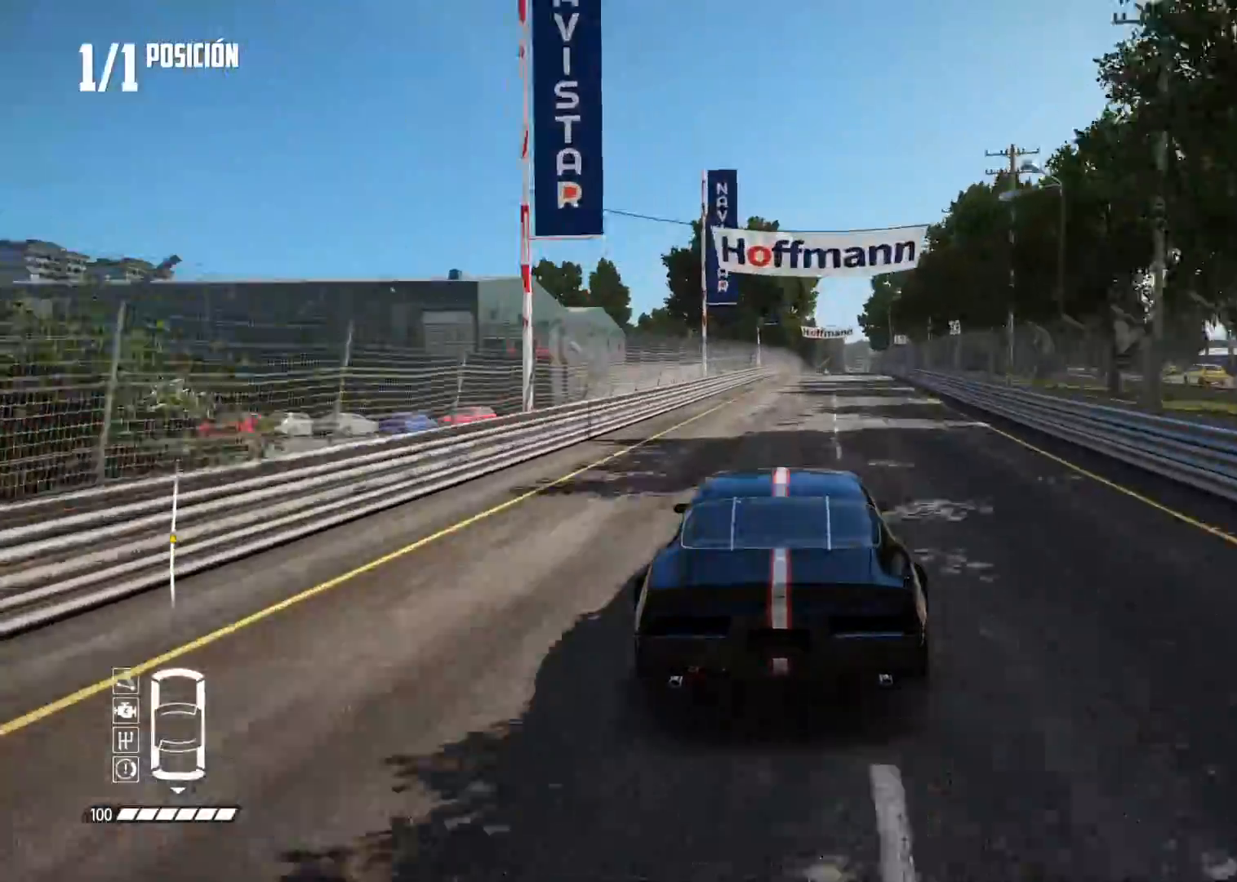
{"buttons": ["R2"], "left_stick": "center", "right_stick": "center", "events": []}
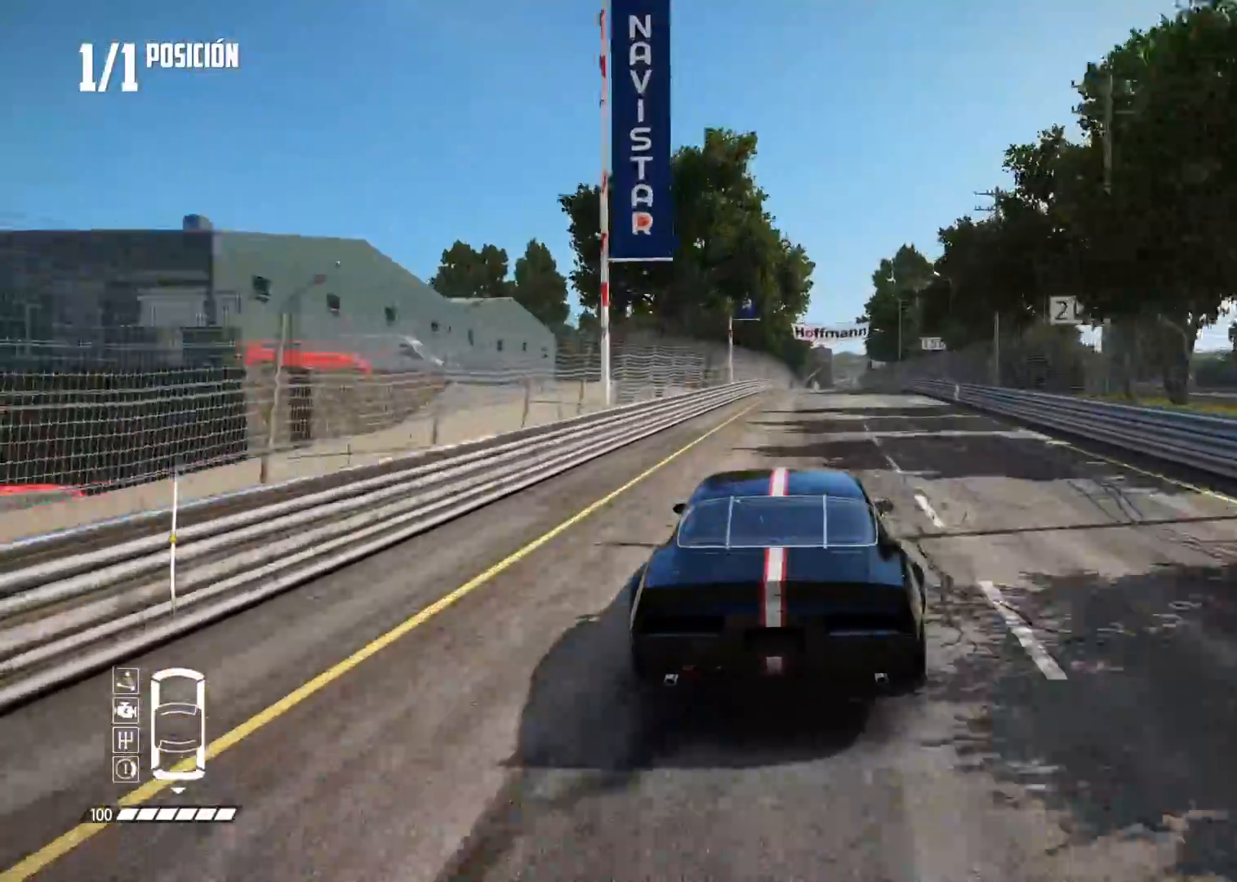
{"buttons": ["R2"], "left_stick": "center", "right_stick": "center", "events": []}
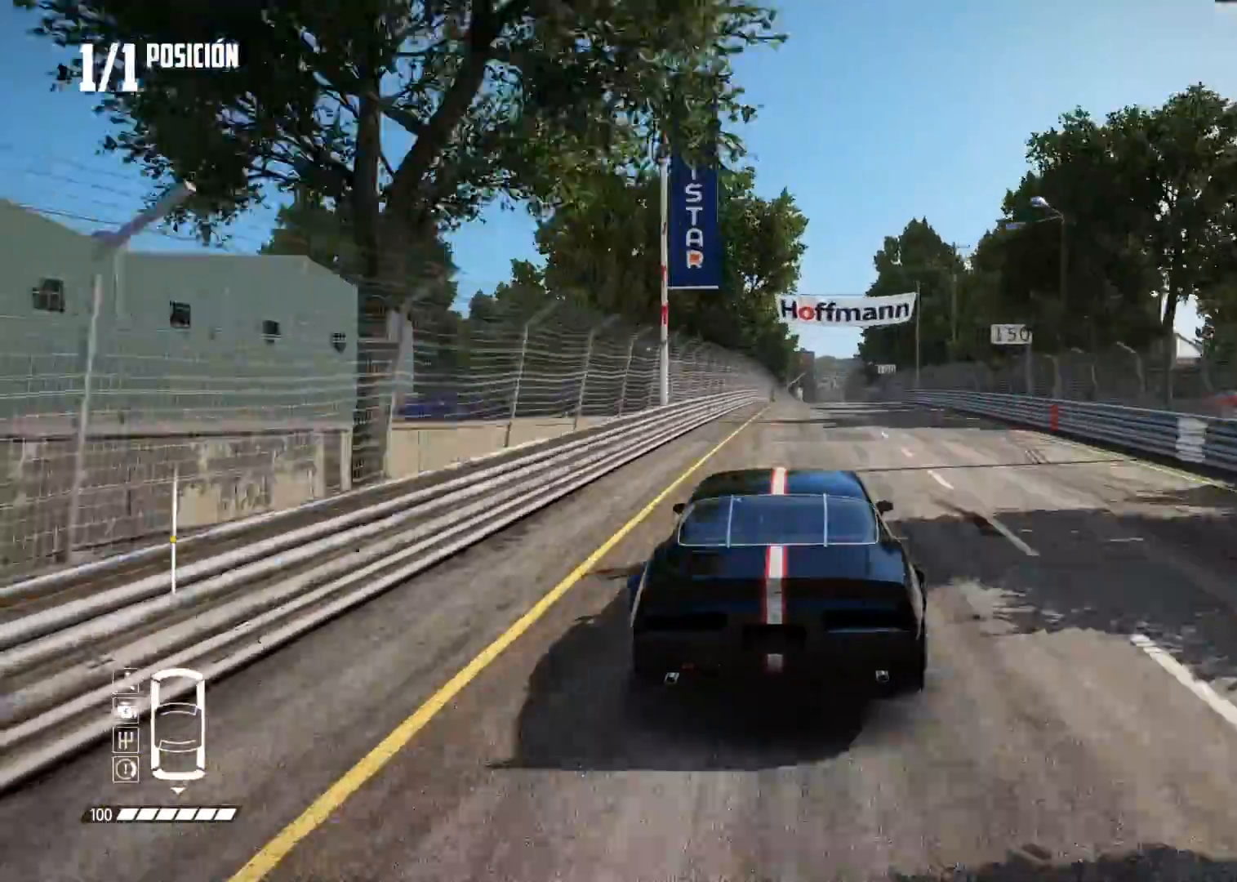
{"buttons": ["R2"], "left_stick": "center", "right_stick": "center", "events": []}